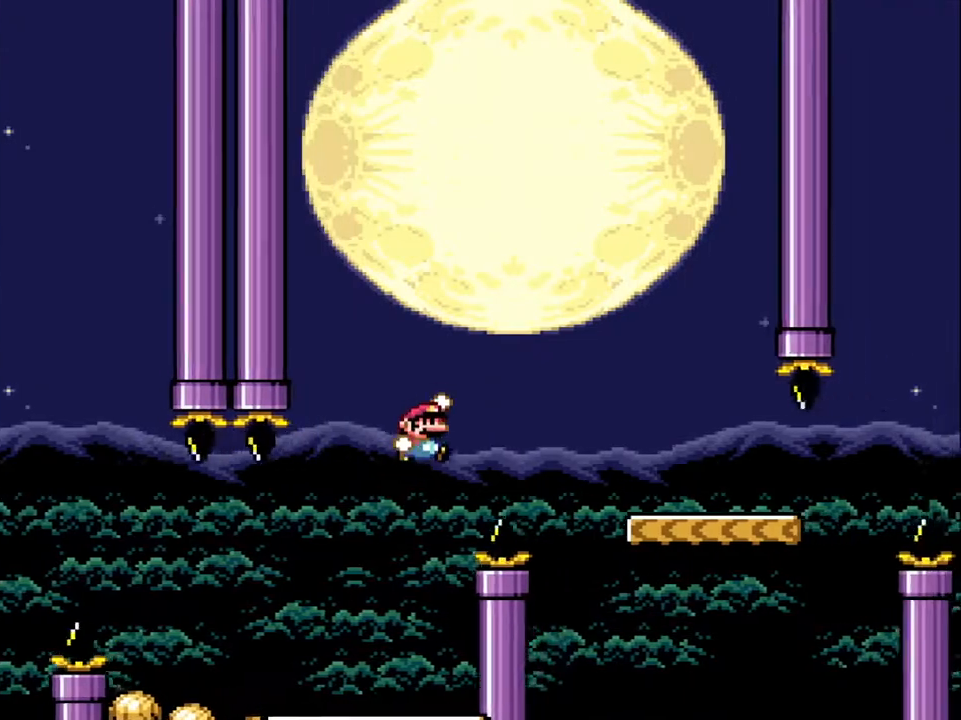
Gameplay with a controller (Nintendo layout); each line is a JSON object with the inputs held at the frame after it. "events" lists button and stick changes between this image and that frame as [ms after this image, input, new state], when the widget could be followed in between. Not read: L3 R3.
{"buttons": ["Y", "DPAD_RIGHT"], "events": [[233, "B", "up"]]}
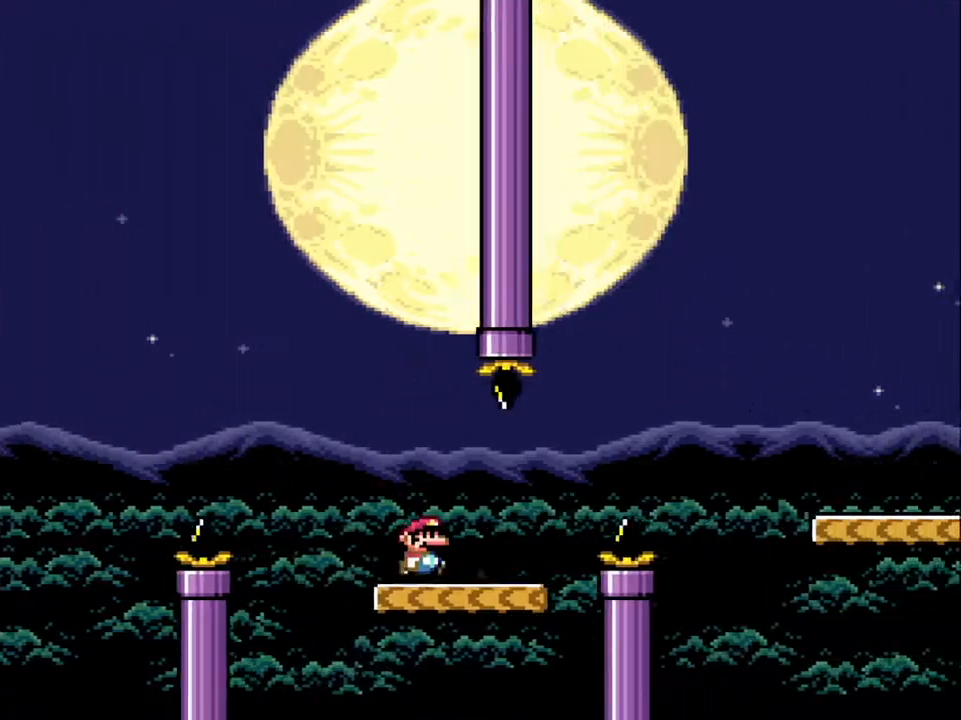
{"buttons": ["B", "Y", "DPAD_RIGHT"], "events": [[100, "B", "down"]]}
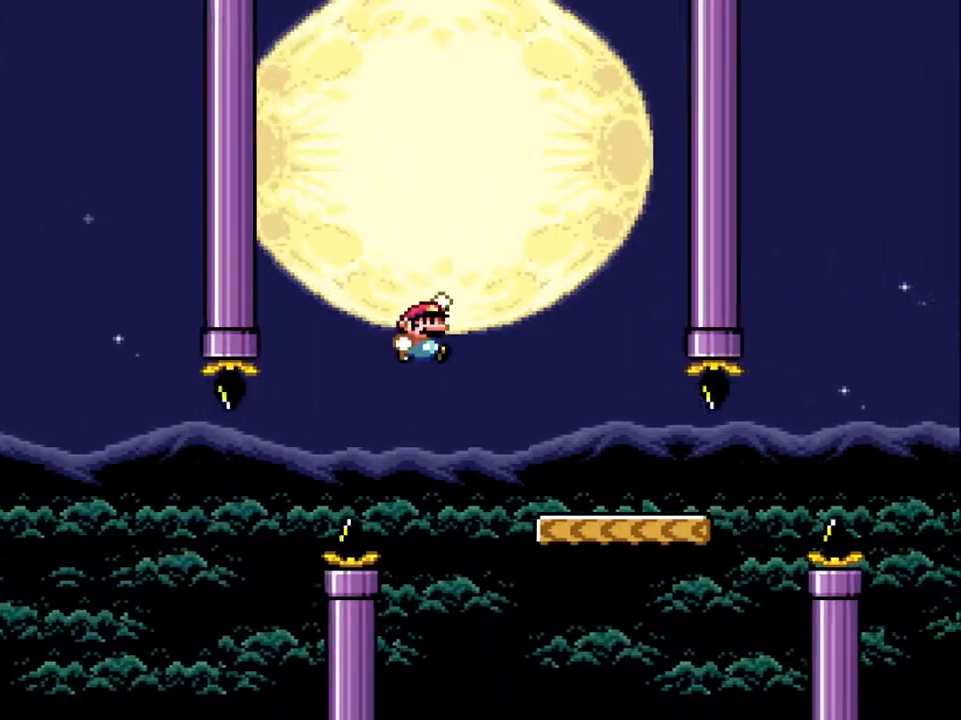
{"buttons": ["Y", "DPAD_RIGHT"], "events": [[200, "B", "up"], [267, "DPAD_LEFT", "down"], [350, "DPAD_LEFT", "up"]]}
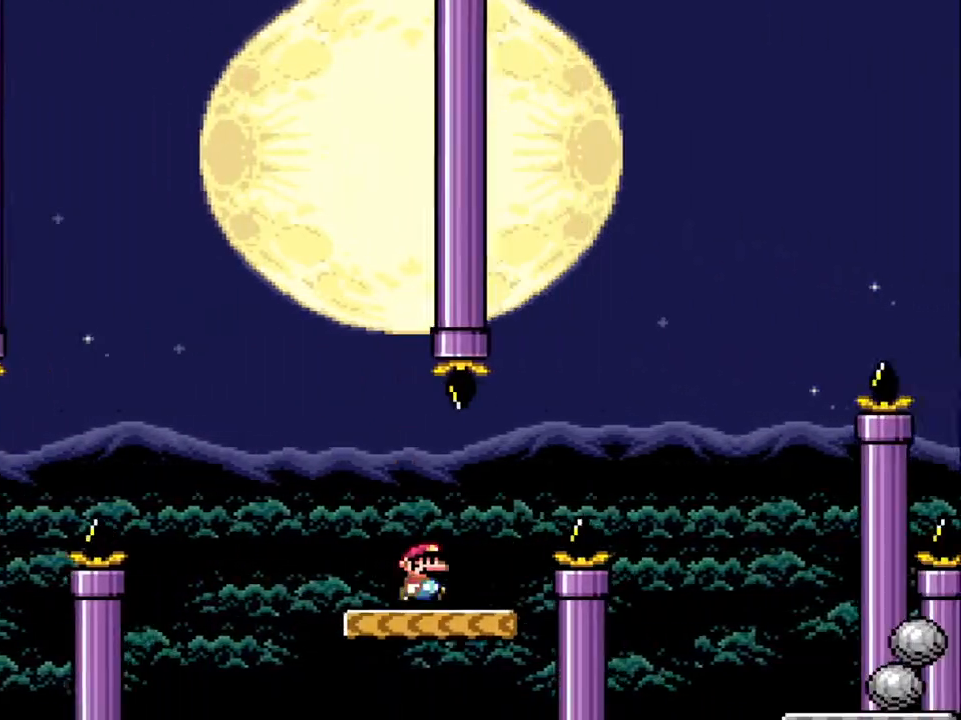
{"buttons": ["B", "Y", "DPAD_RIGHT"], "events": [[117, "B", "down"]]}
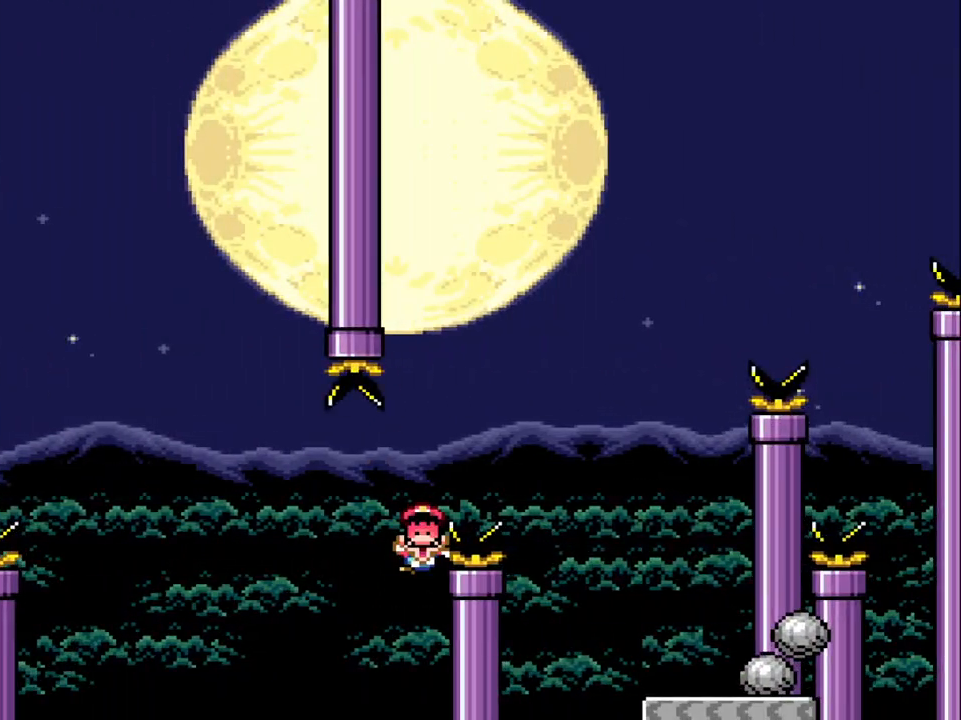
{"buttons": ["B"], "events": [[83, "DPAD_RIGHT", "up"], [100, "Y", "up"], [133, "B", "up"], [200, "B", "down"], [283, "B", "up"], [350, "B", "down"], [433, "B", "up"], [500, "B", "down"]]}
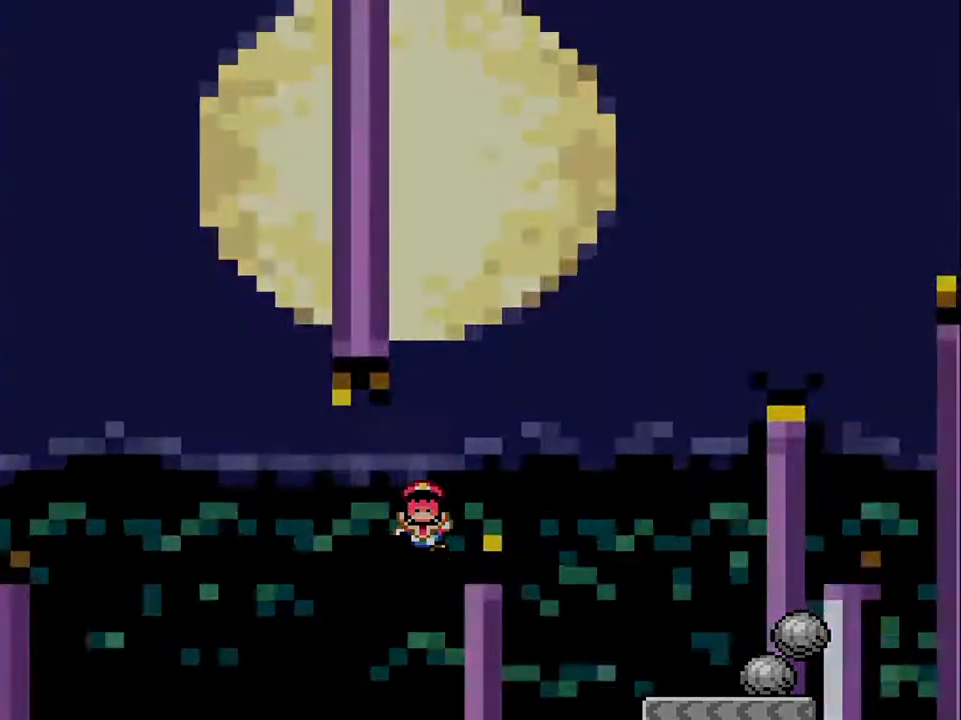
{"buttons": [], "events": [[67, "B", "up"]]}
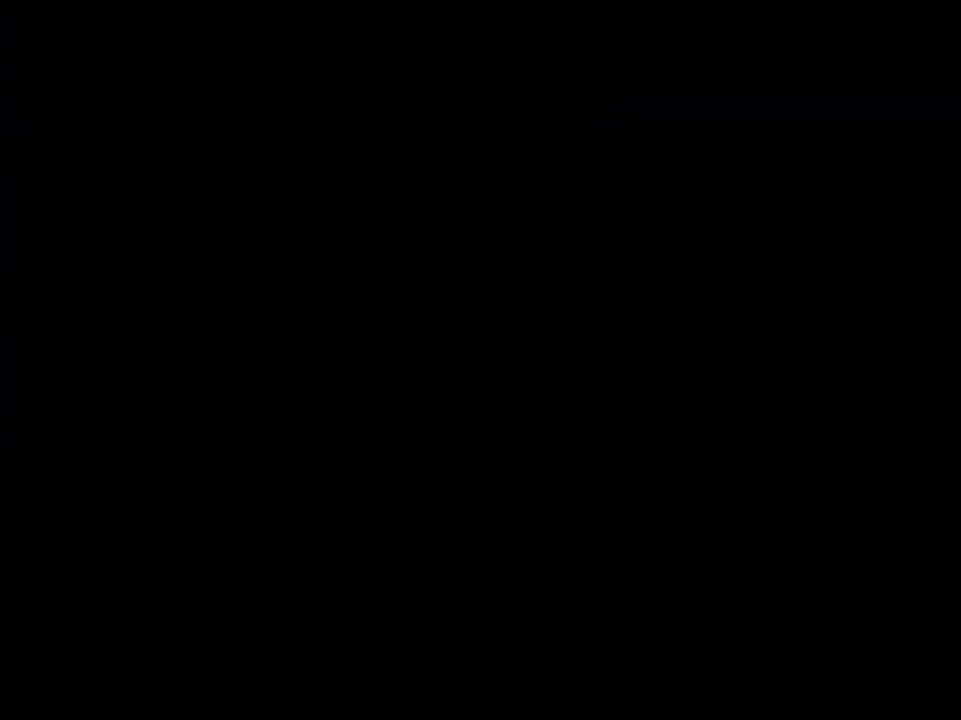
{"buttons": [], "events": []}
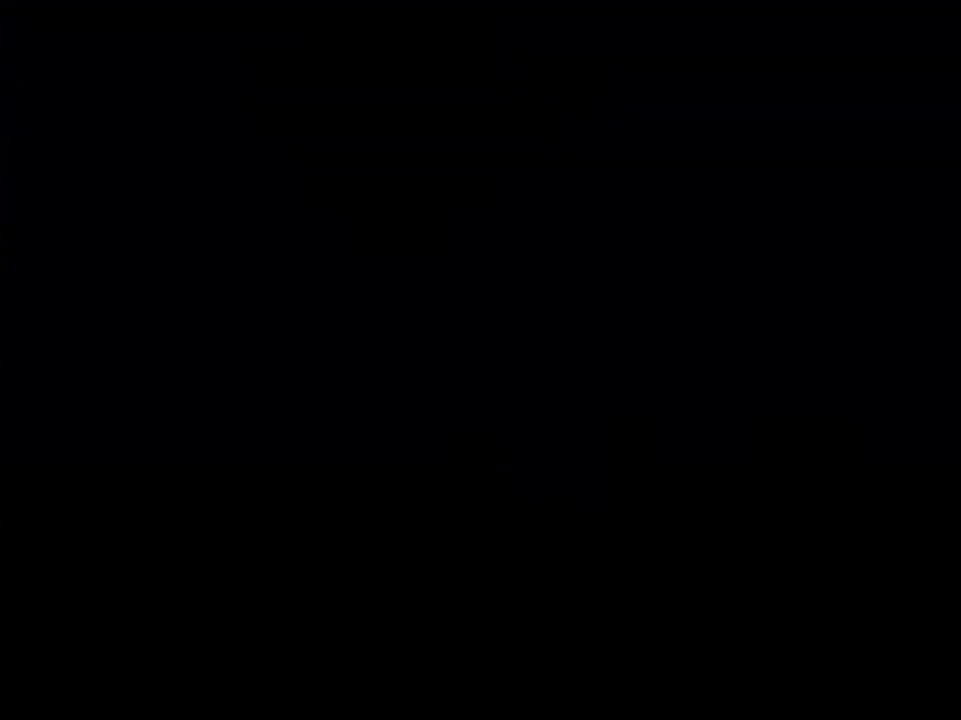
{"buttons": ["Y"], "events": [[500, "Y", "down"]]}
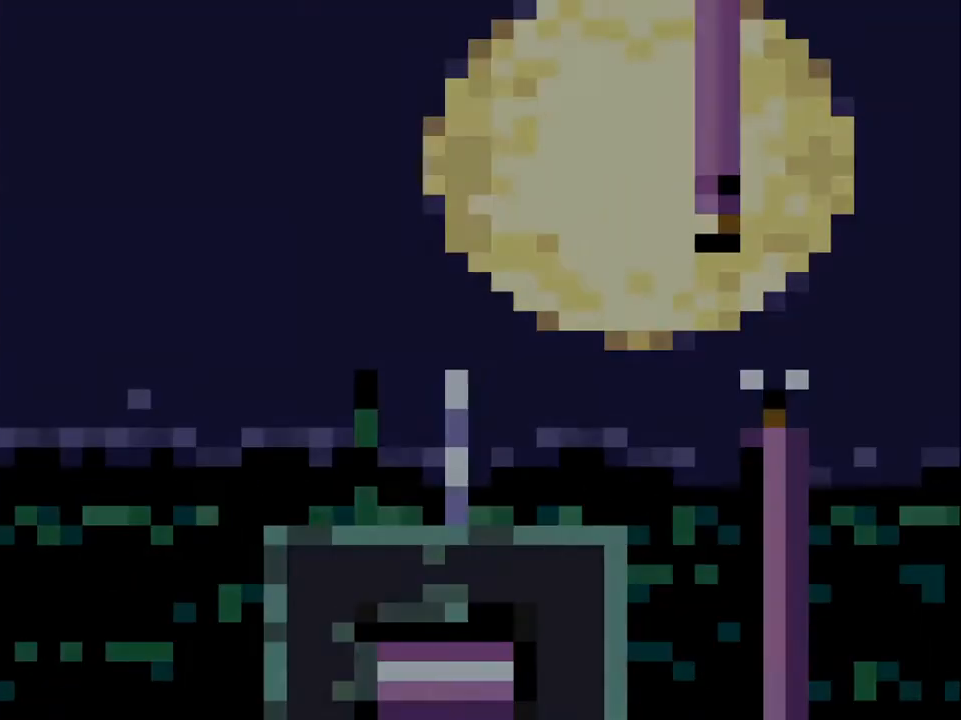
{"buttons": ["Y", "DPAD_RIGHT"], "events": [[183, "DPAD_RIGHT", "down"]]}
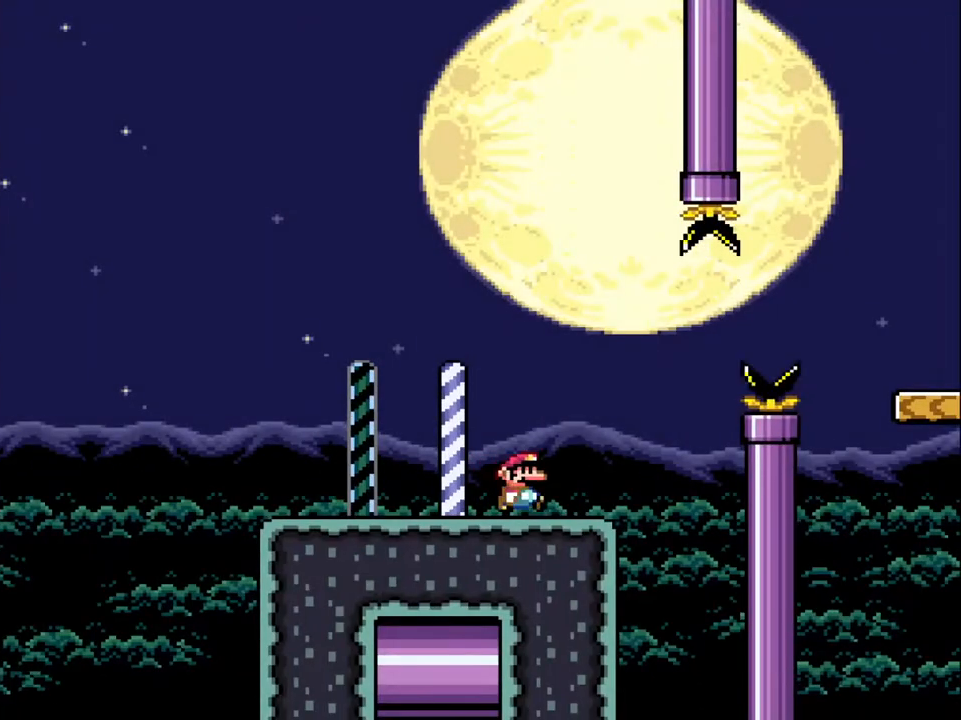
{"buttons": ["B", "Y", "DPAD_RIGHT"], "events": [[183, "B", "down"], [317, "B", "up"], [367, "B", "down"]]}
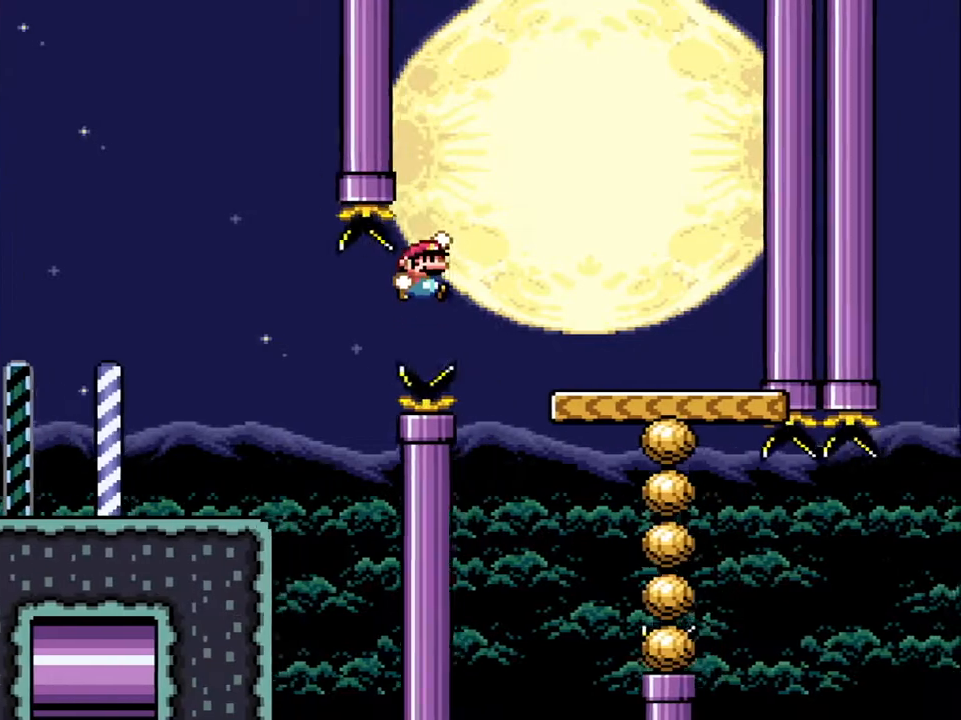
{"buttons": ["B", "Y"], "events": [[367, "DPAD_RIGHT", "up"]]}
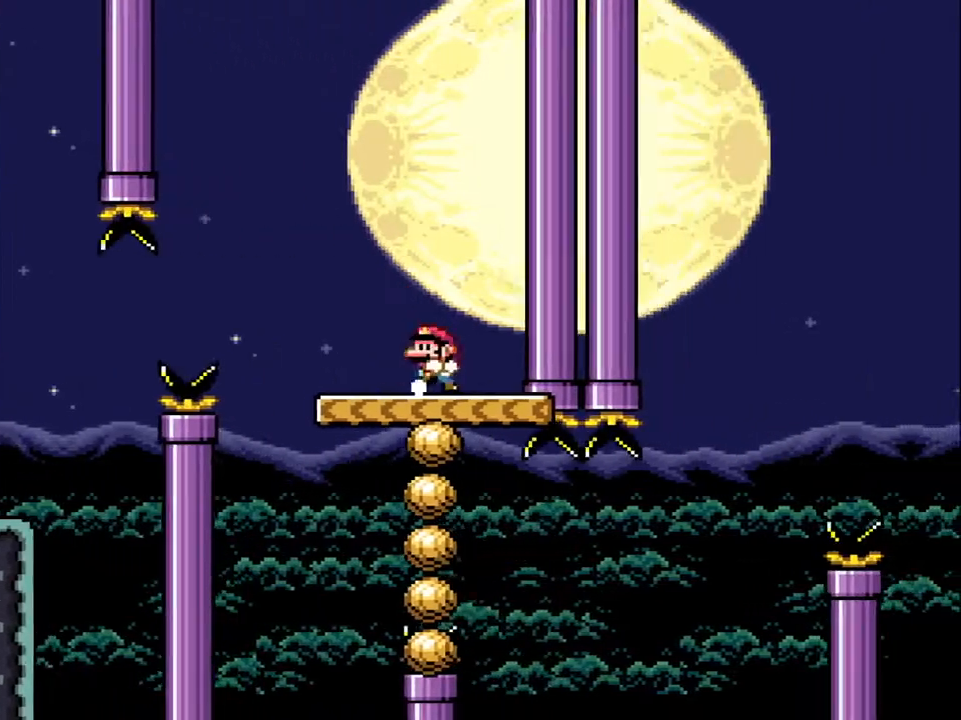
{"buttons": ["Y", "DPAD_UP", "DPAD_LEFT"], "events": [[17, "B", "up"], [17, "DPAD_LEFT", "down"], [33, "DPAD_UP", "down"], [100, "DPAD_UP", "up"], [150, "DPAD_LEFT", "up"], [367, "DPAD_LEFT", "down"], [483, "DPAD_UP", "down"]]}
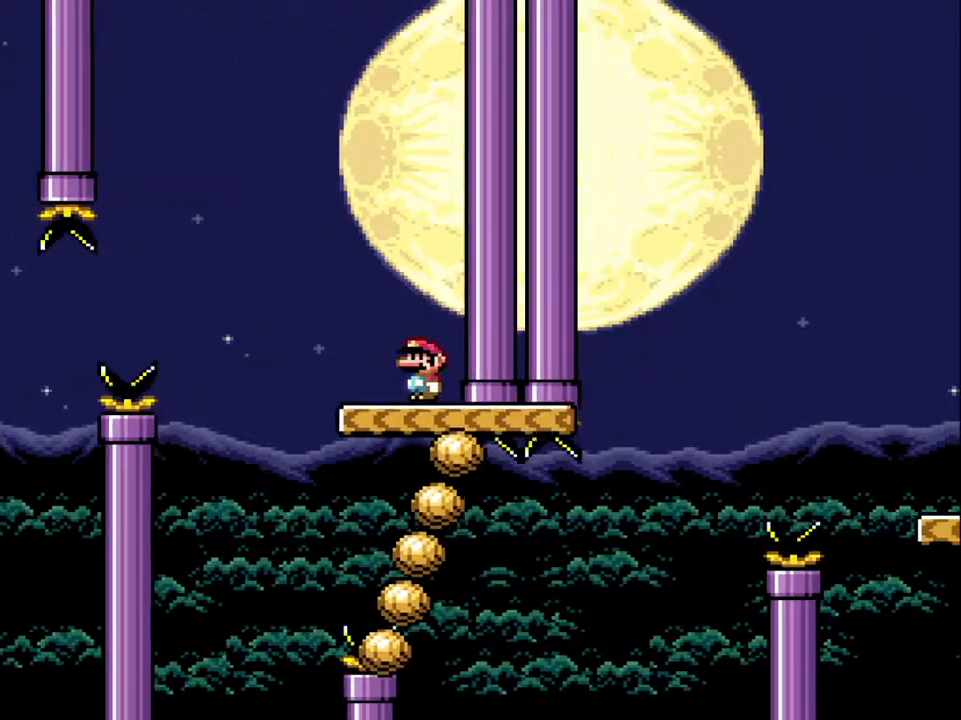
{"buttons": ["B", "Y", "DPAD_RIGHT"], "events": [[33, "DPAD_UP", "up"], [83, "DPAD_UP", "down"], [150, "DPAD_UP", "up"], [200, "DPAD_UP", "down"], [250, "DPAD_UP", "up"], [267, "B", "down"], [350, "DPAD_LEFT", "up"], [483, "DPAD_RIGHT", "down"]]}
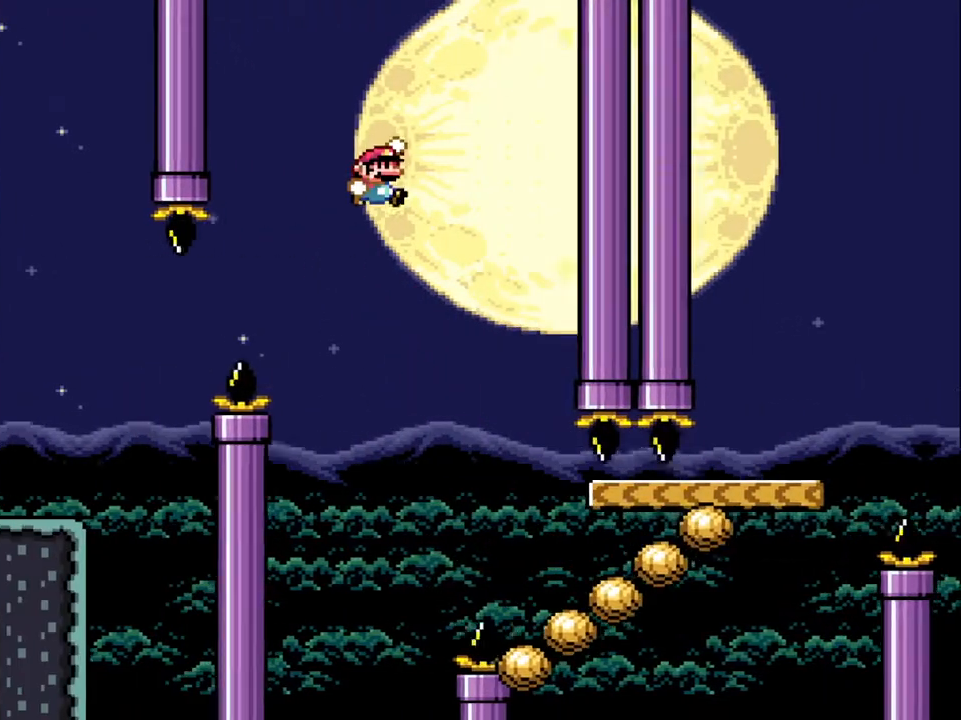
{"buttons": ["B", "Y", "DPAD_RIGHT"], "events": [[200, "DPAD_RIGHT", "up"], [400, "DPAD_RIGHT", "down"]]}
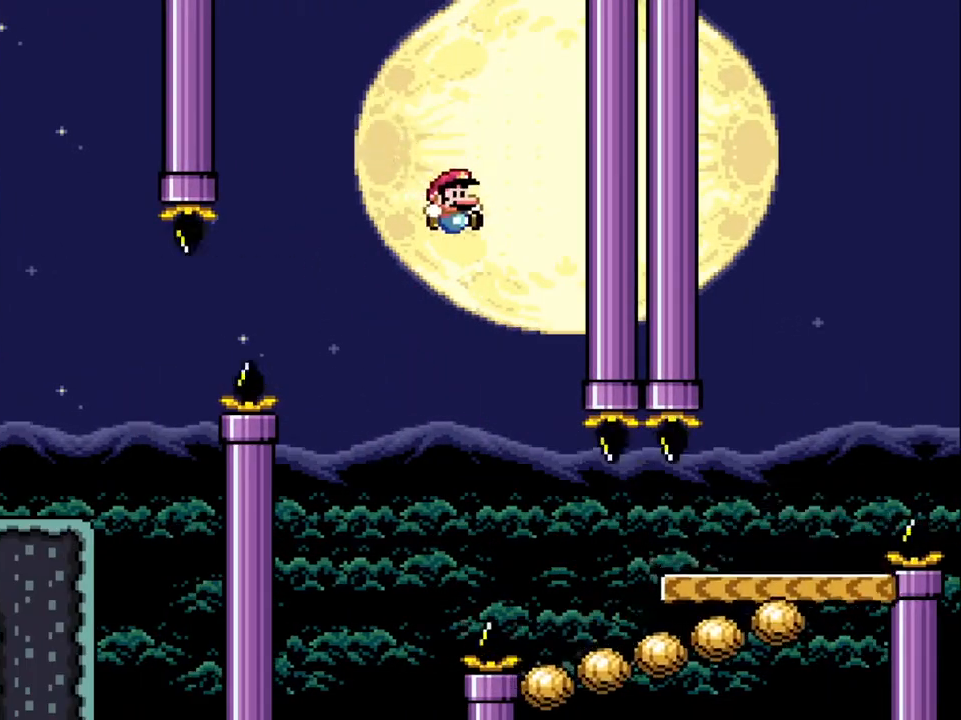
{"buttons": ["B", "Y", "DPAD_RIGHT"], "events": [[200, "DPAD_RIGHT", "up"], [400, "DPAD_RIGHT", "down"]]}
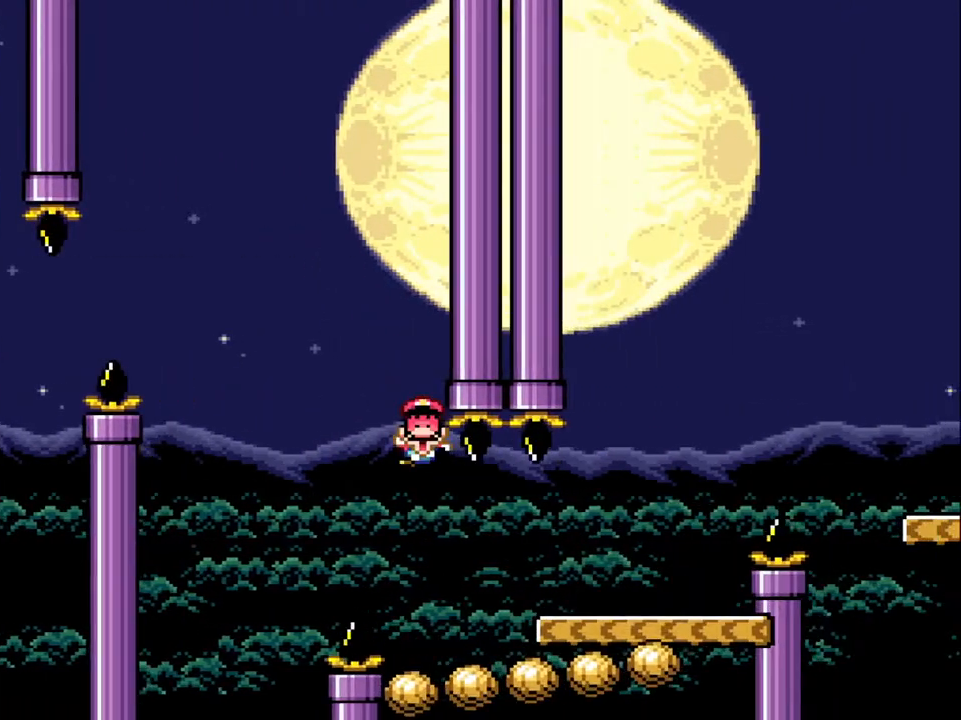
{"buttons": ["B"], "events": [[133, "B", "up"], [150, "DPAD_RIGHT", "up"], [183, "Y", "up"], [283, "B", "down"], [367, "B", "up"], [450, "B", "down"]]}
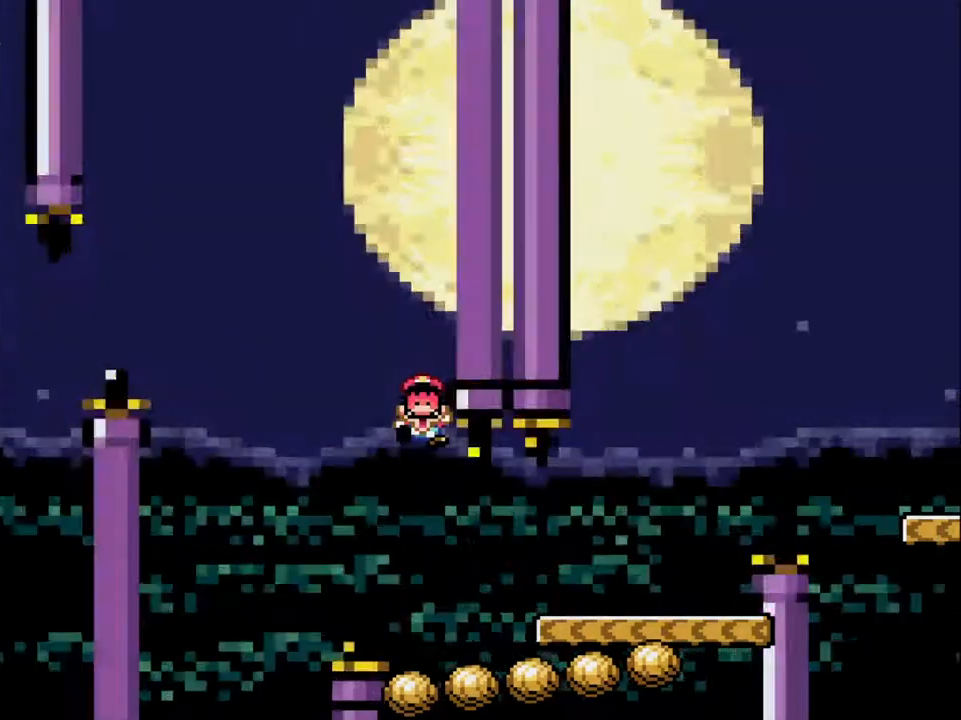
{"buttons": [], "events": [[17, "B", "up"], [83, "B", "down"], [167, "B", "up"]]}
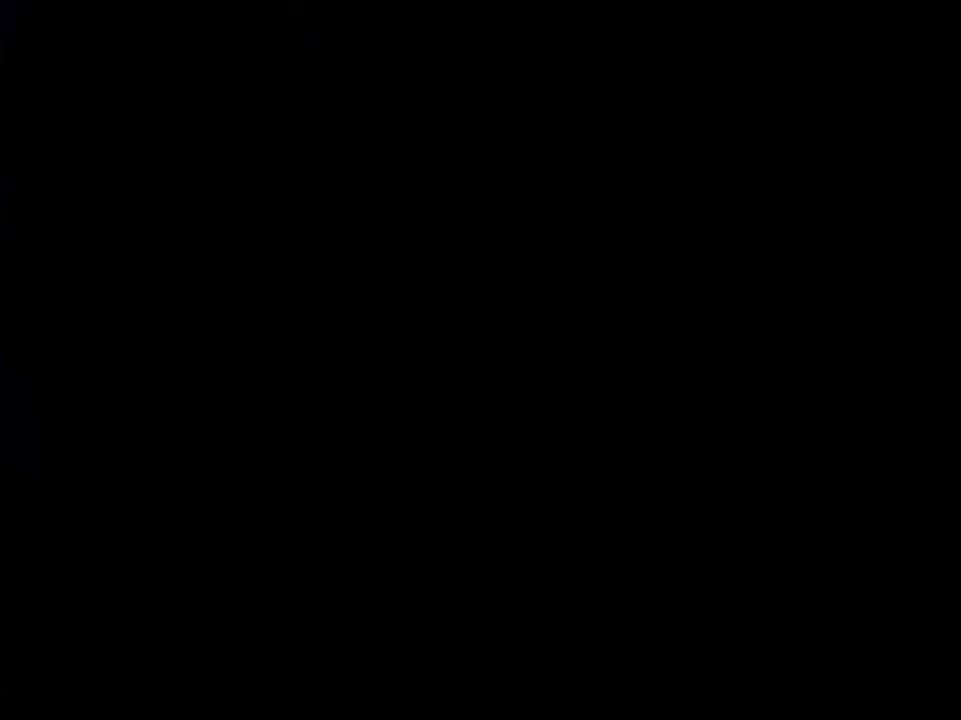
{"buttons": [], "events": [[117, "B", "down"], [200, "B", "up"], [283, "B", "down"], [317, "B", "up"]]}
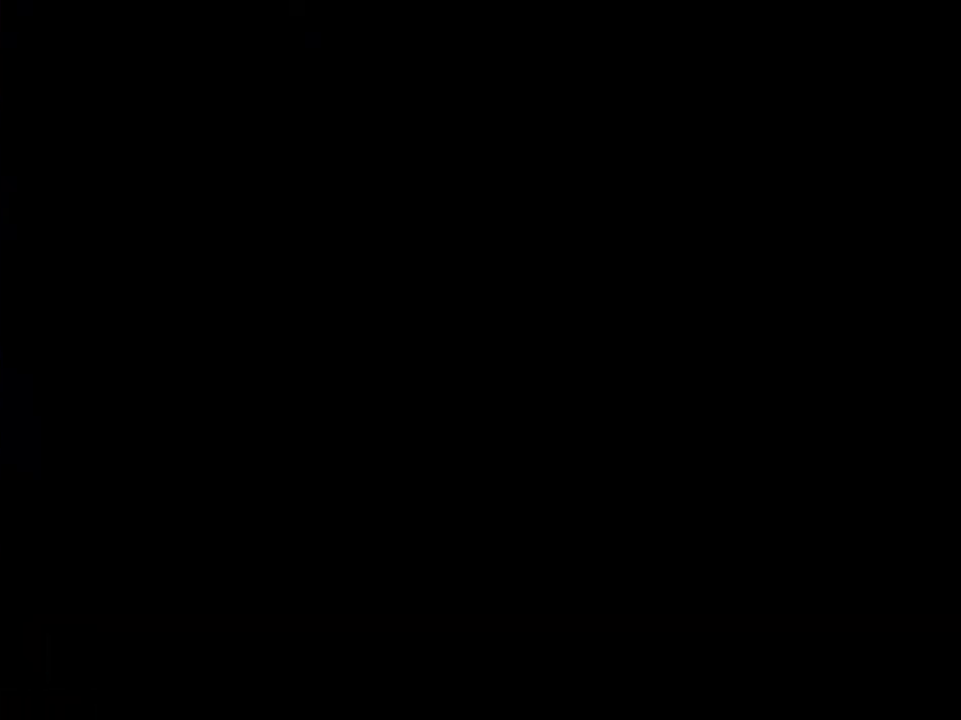
{"buttons": ["Y"], "events": [[17, "B", "down"], [100, "B", "up"], [167, "B", "down"], [267, "B", "up"], [467, "Y", "down"]]}
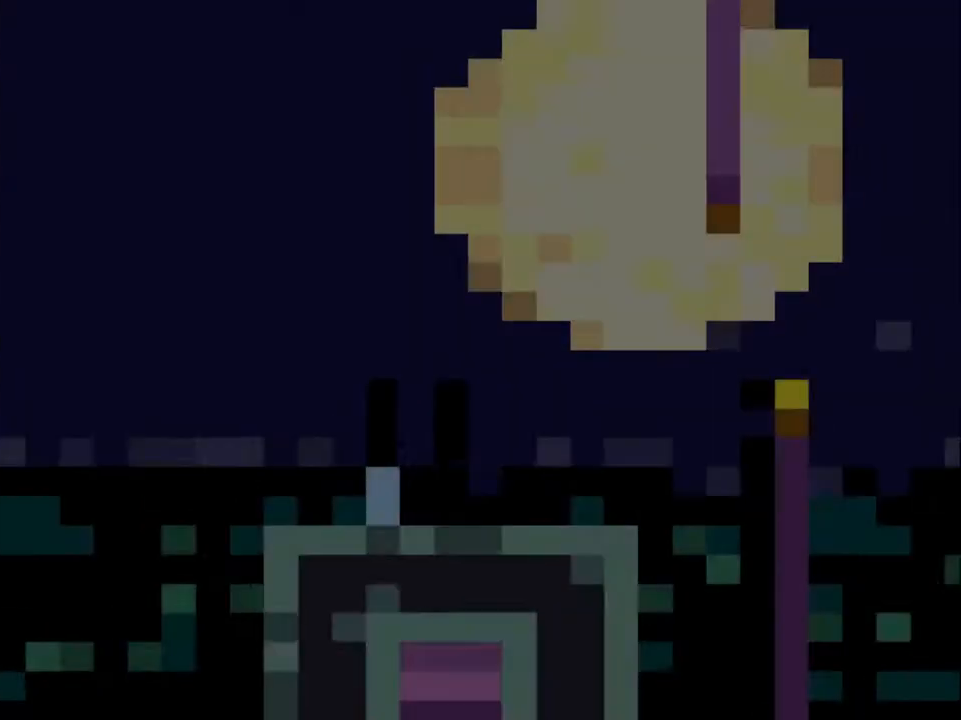
{"buttons": ["Y", "DPAD_RIGHT"], "events": [[217, "DPAD_RIGHT", "down"]]}
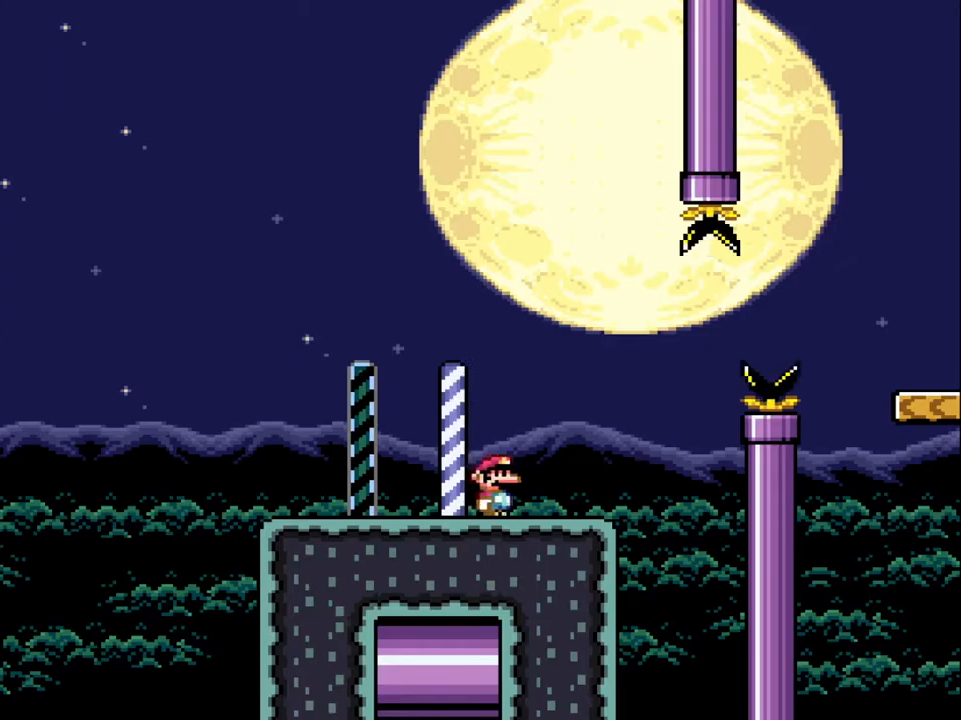
{"buttons": ["B", "Y", "DPAD_RIGHT"], "events": [[267, "B", "down"], [400, "B", "up"], [483, "B", "down"]]}
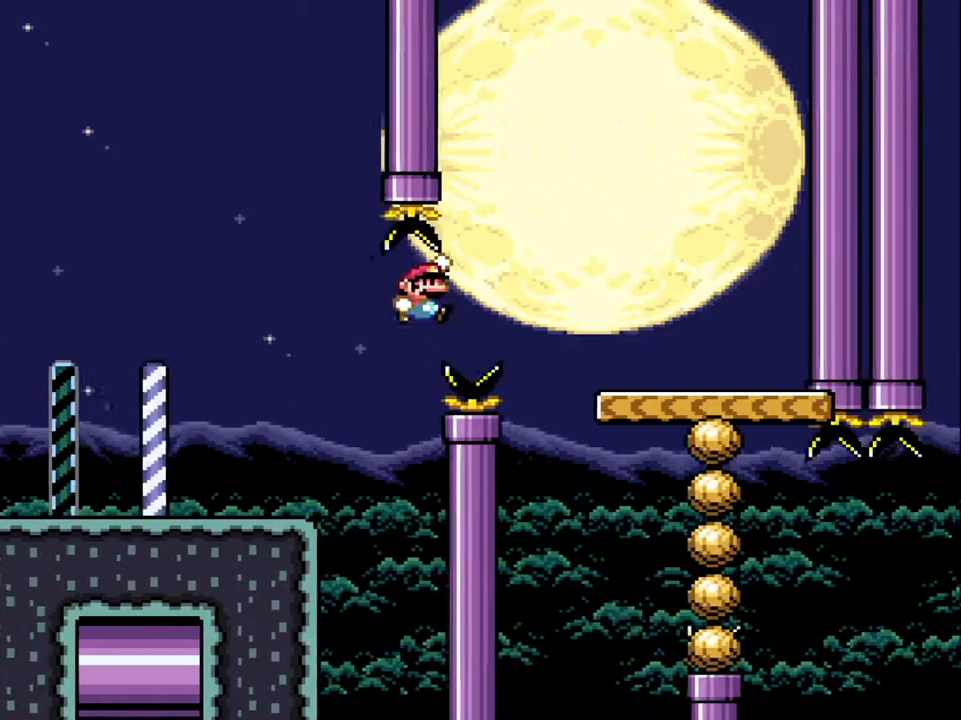
{"buttons": ["B", "Y"], "events": [[483, "DPAD_RIGHT", "up"]]}
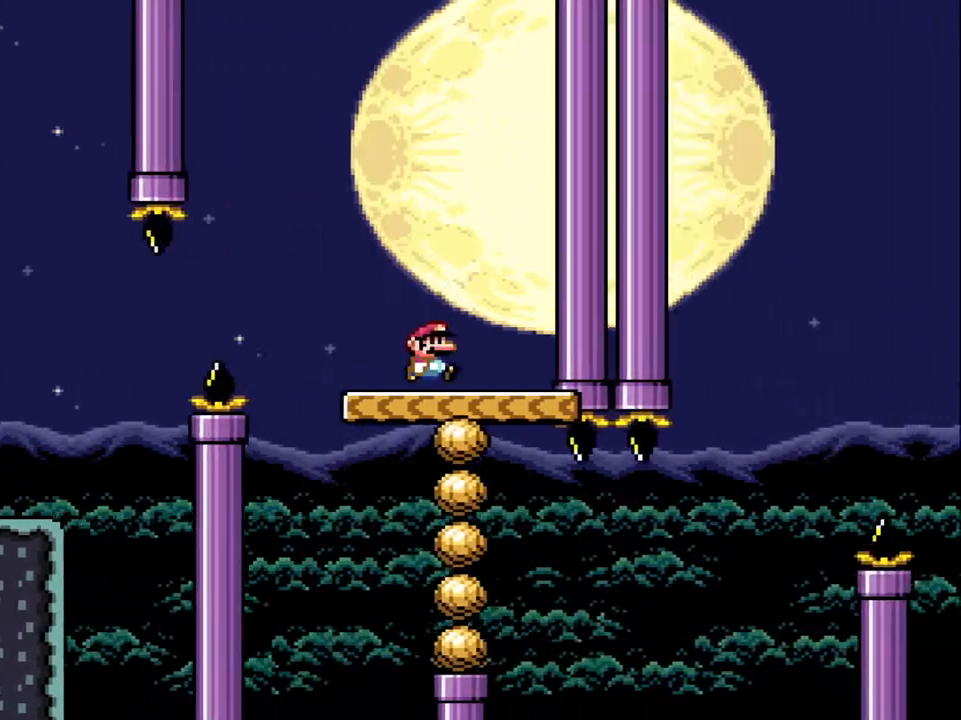
{"buttons": ["Y", "DPAD_LEFT"], "events": [[100, "B", "up"], [150, "DPAD_LEFT", "down"], [283, "DPAD_LEFT", "up"], [417, "DPAD_LEFT", "down"]]}
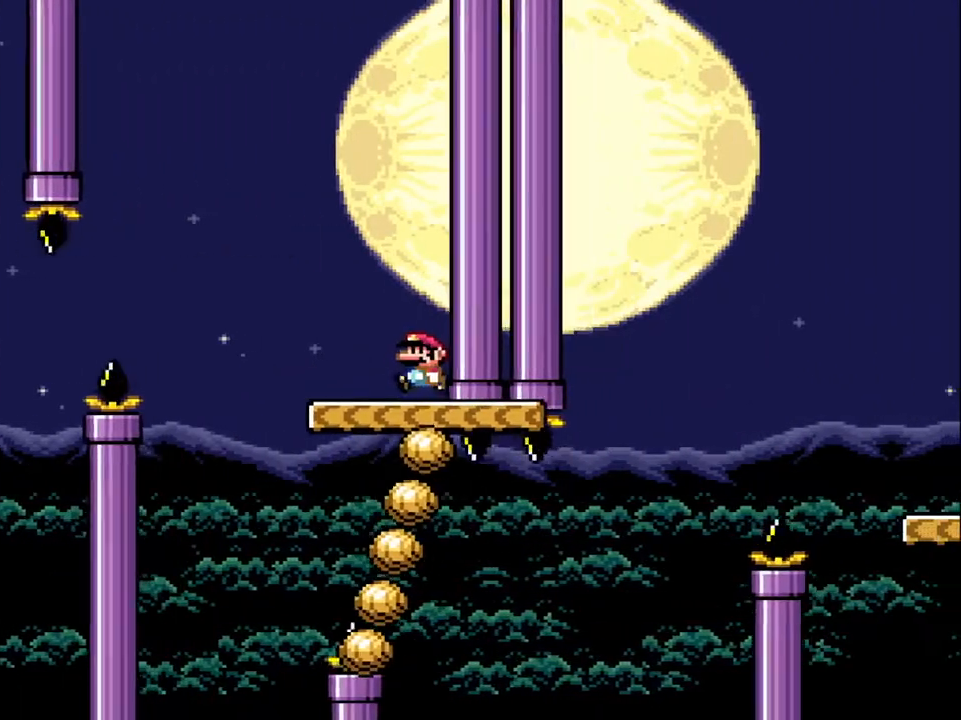
{"buttons": ["B", "Y", "DPAD_LEFT"], "events": [[50, "DPAD_LEFT", "up"], [133, "DPAD_LEFT", "down"], [183, "DPAD_UP", "down"], [400, "B", "down"], [450, "DPAD_UP", "up"]]}
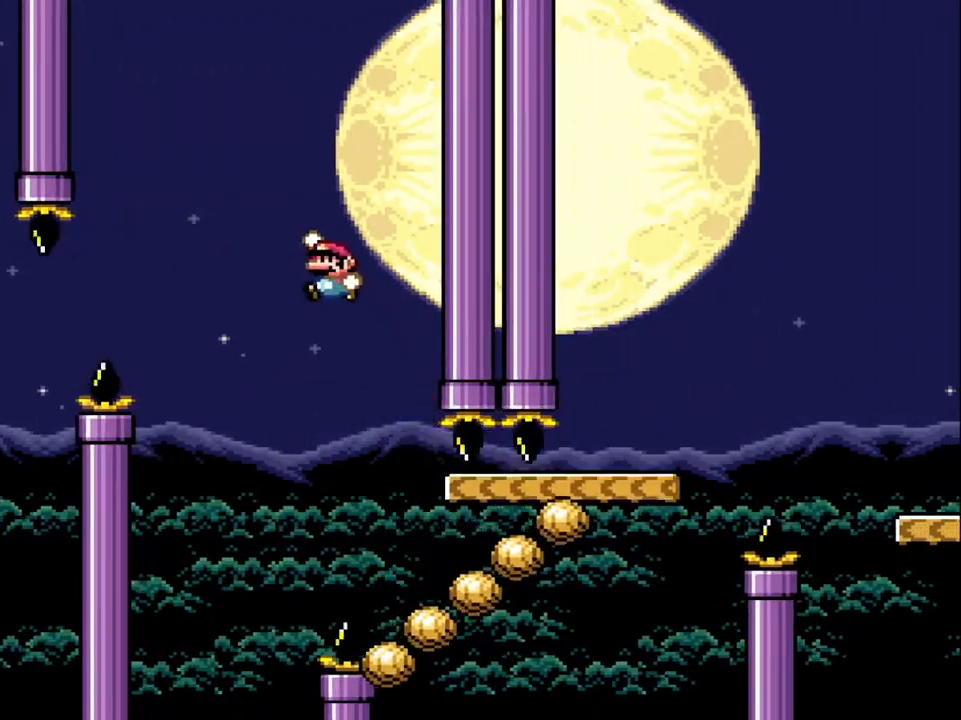
{"buttons": ["B", "Y", "DPAD_RIGHT"], "events": [[33, "DPAD_LEFT", "up"], [217, "DPAD_RIGHT", "down"], [367, "DPAD_RIGHT", "up"], [467, "DPAD_RIGHT", "down"]]}
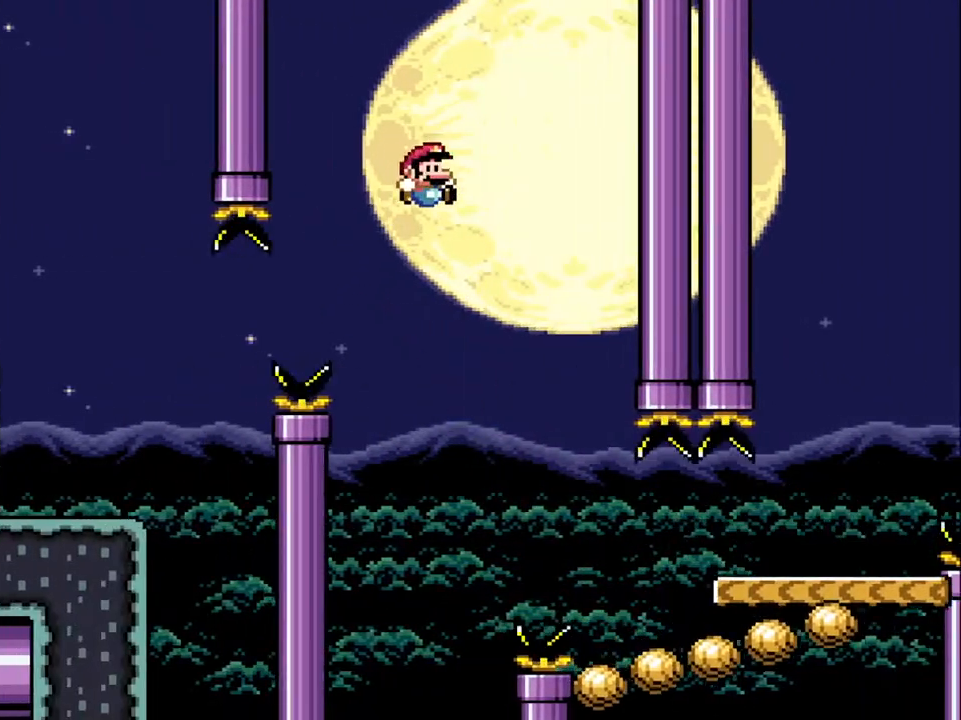
{"buttons": ["B", "Y", "DPAD_RIGHT"], "events": []}
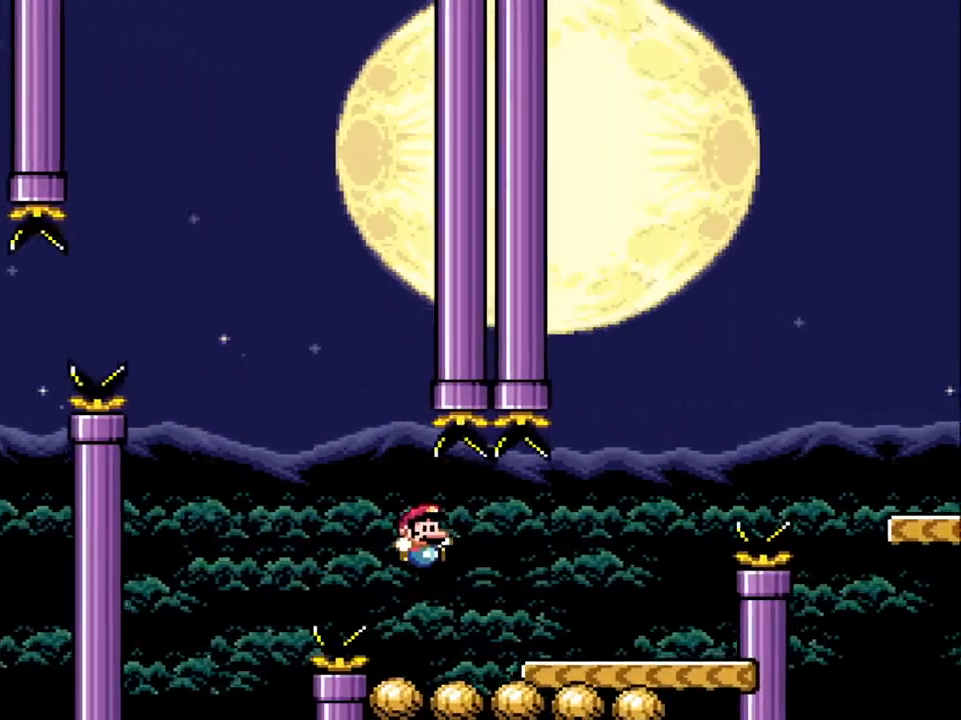
{"buttons": ["B", "Y", "DPAD_RIGHT"], "events": [[67, "B", "up"], [217, "B", "down"]]}